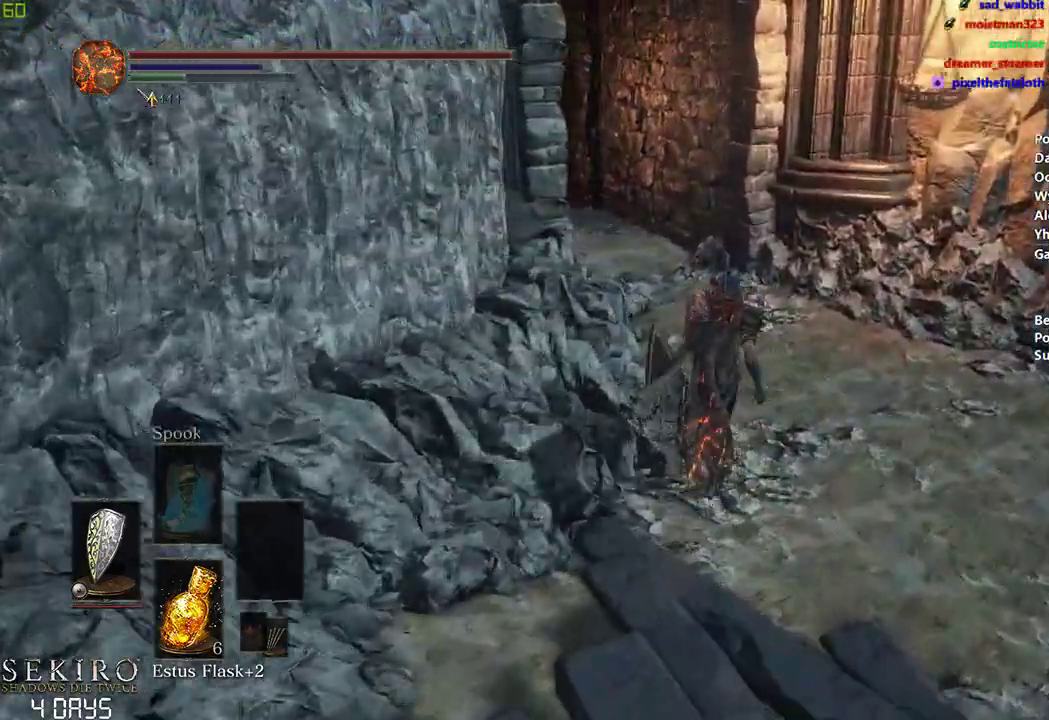
Gameplay with a controller (Xbox layout); each line is a JSON object with the inputs held at the frame after it. "events" lists button and stick changes between this image and that frame as [ms after this image, input, new state], when the widget could be followed in between.
{"buttons": ["B"], "left_stick": "center", "right_stick": "down-left", "events": [[433, "right_stick", "down-left"]]}
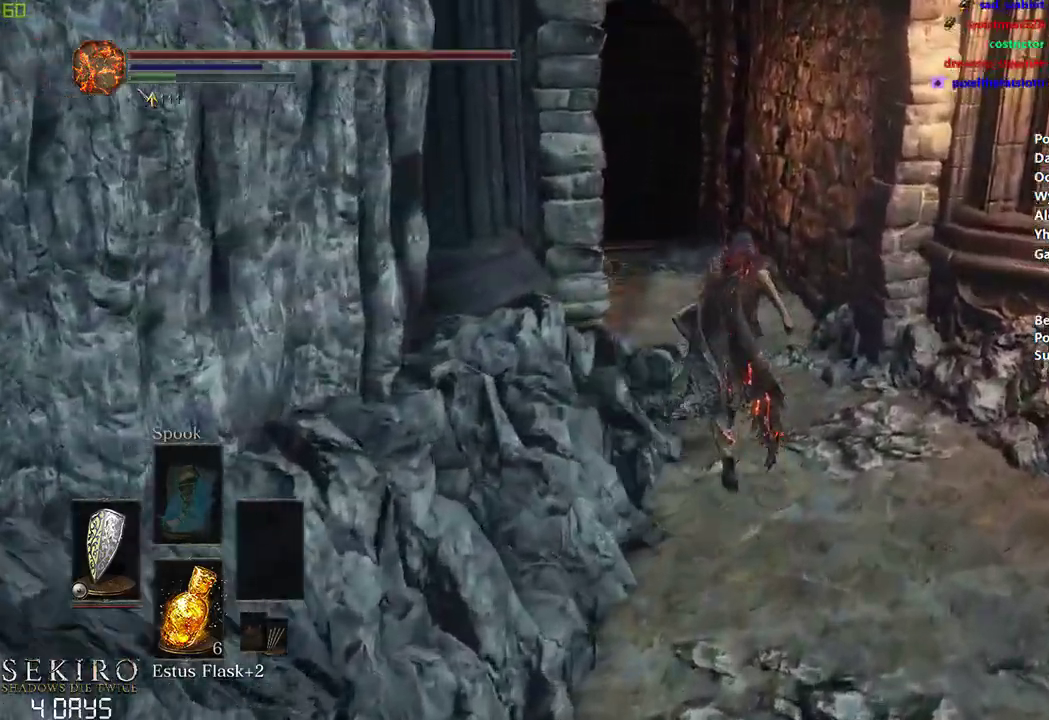
{"buttons": [], "left_stick": "center", "right_stick": "down-left", "events": [[167, "B", "up"]]}
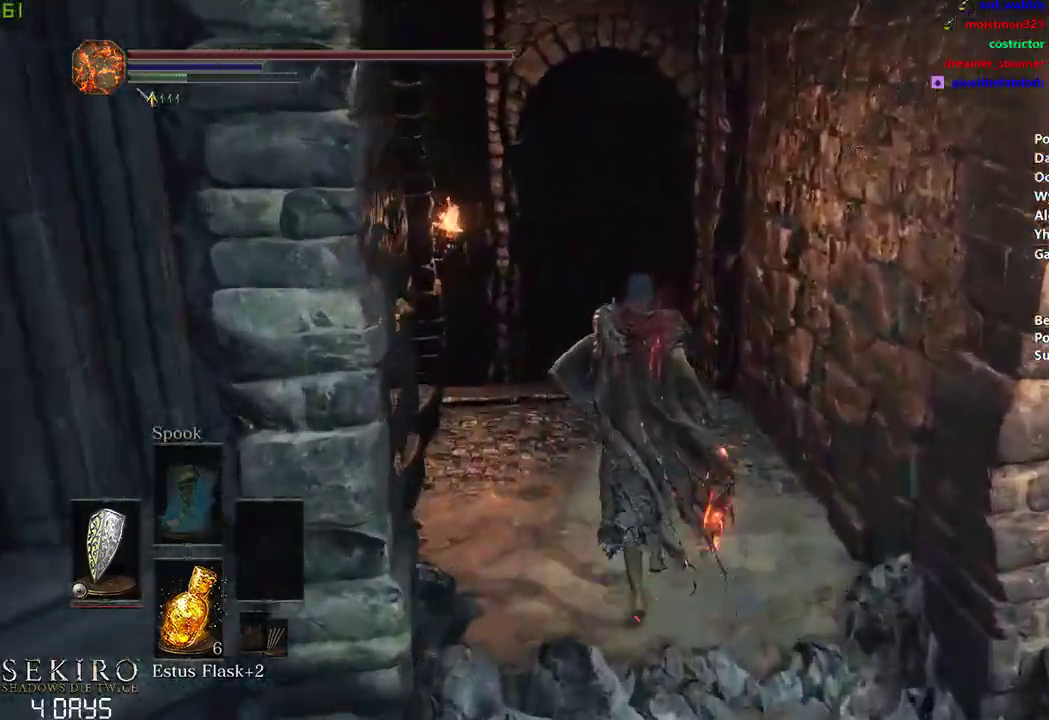
{"buttons": [], "left_stick": "center", "right_stick": "center", "events": [[117, "right_stick", "center"], [233, "right_stick", "down"], [367, "right_stick", "center"]]}
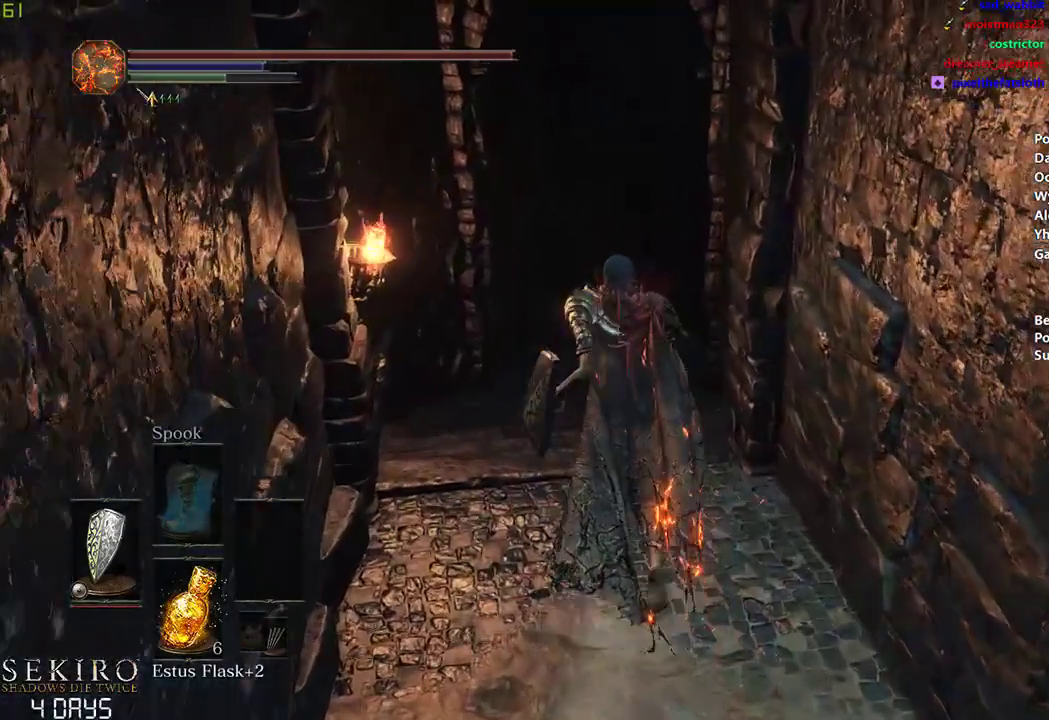
{"buttons": ["B"], "left_stick": "center", "right_stick": "center", "events": [[267, "B", "down"]]}
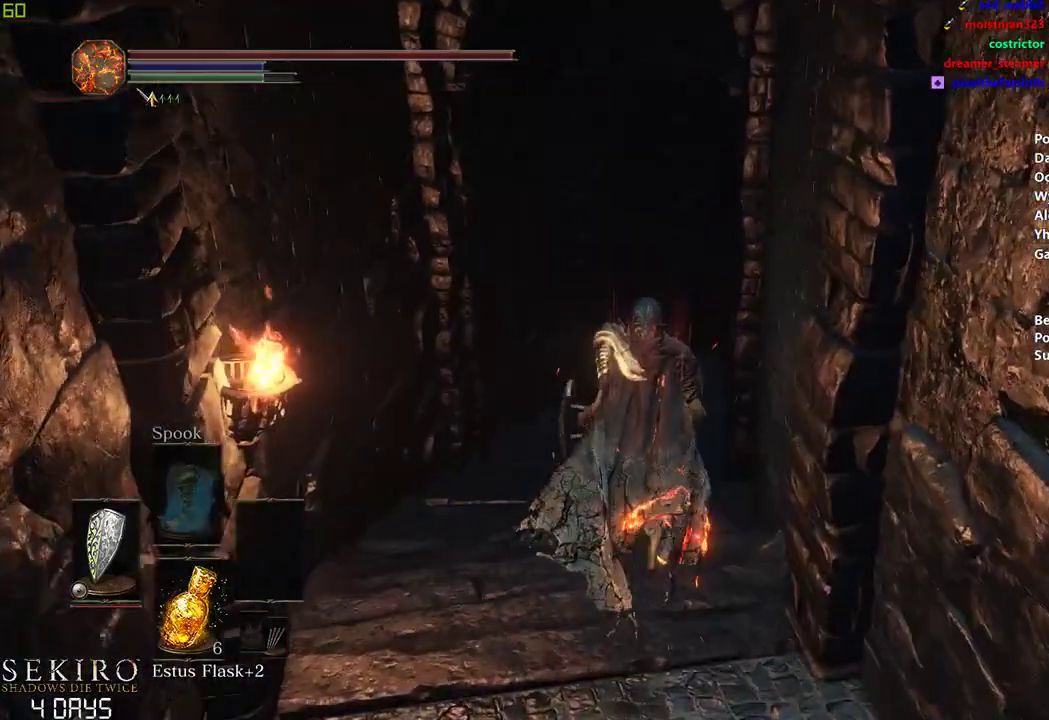
{"buttons": ["B"], "left_stick": "center", "right_stick": "center", "events": []}
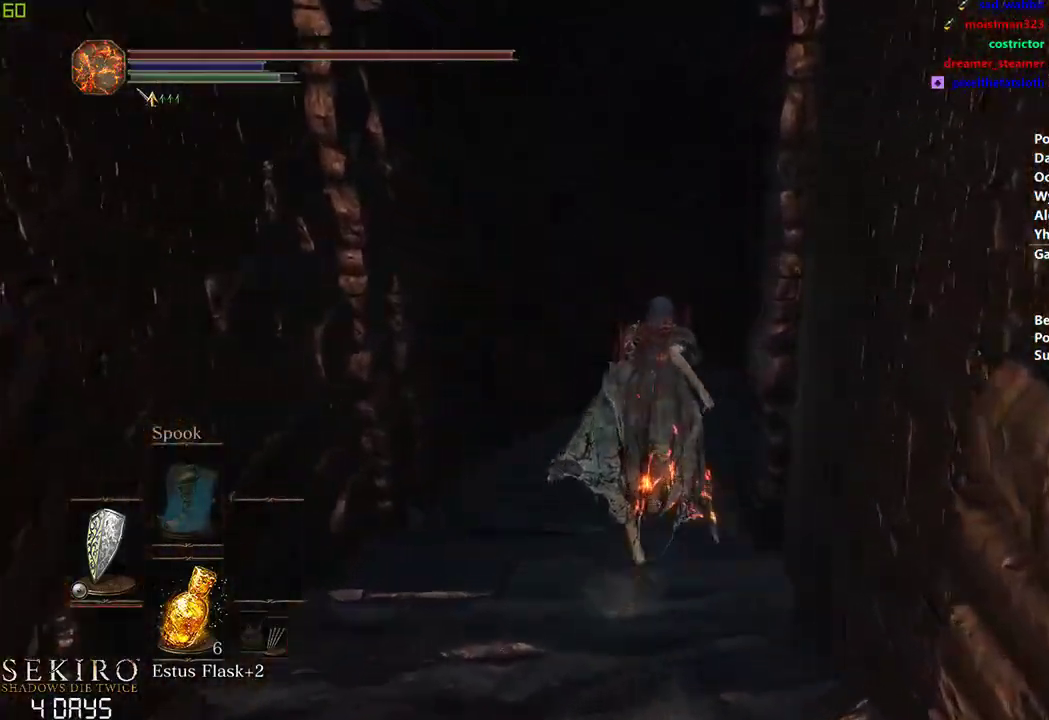
{"buttons": ["B"], "left_stick": "center", "right_stick": "right", "events": [[483, "right_stick", "right"]]}
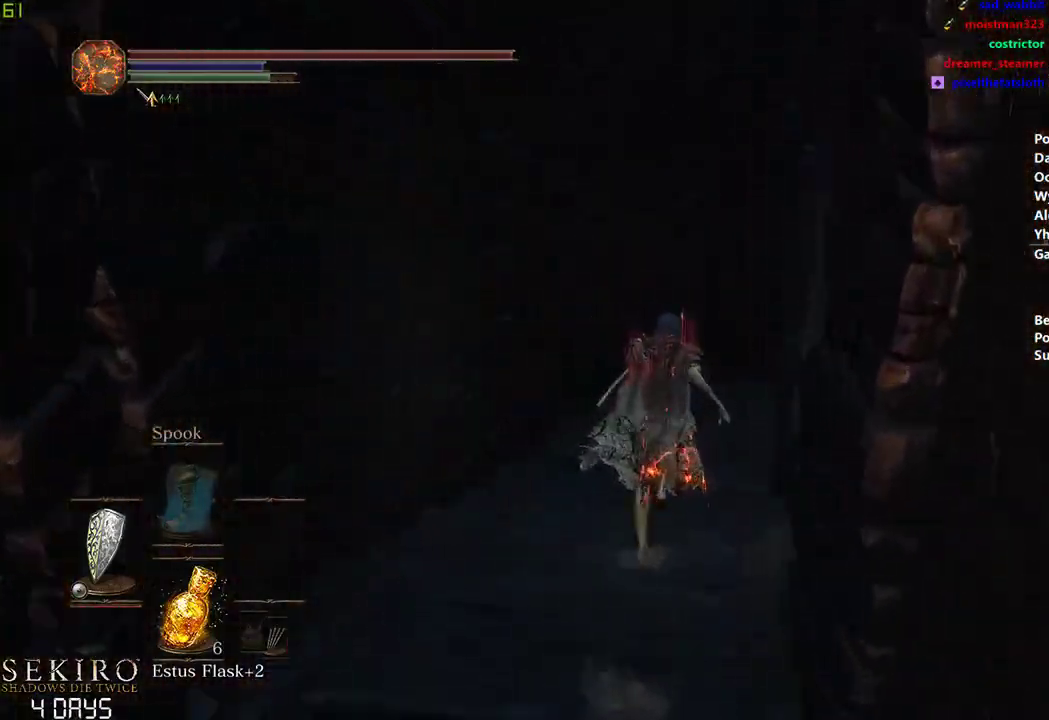
{"buttons": ["B"], "left_stick": "center", "right_stick": "right", "events": []}
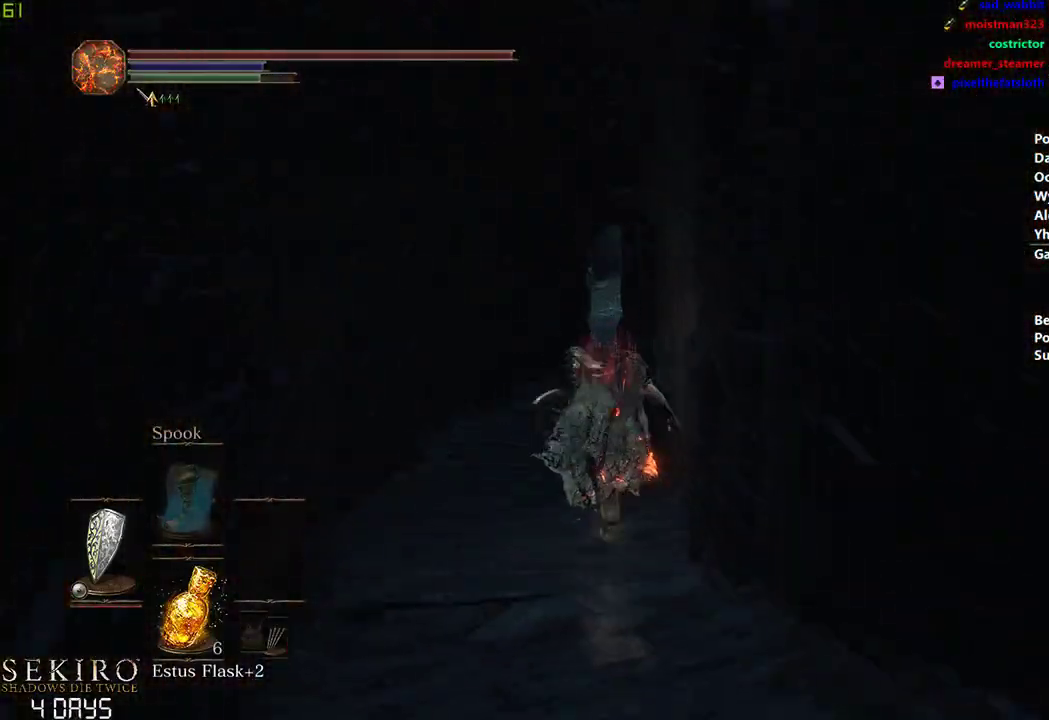
{"buttons": ["B"], "left_stick": "center", "right_stick": "center", "events": [[167, "right_stick", "center"]]}
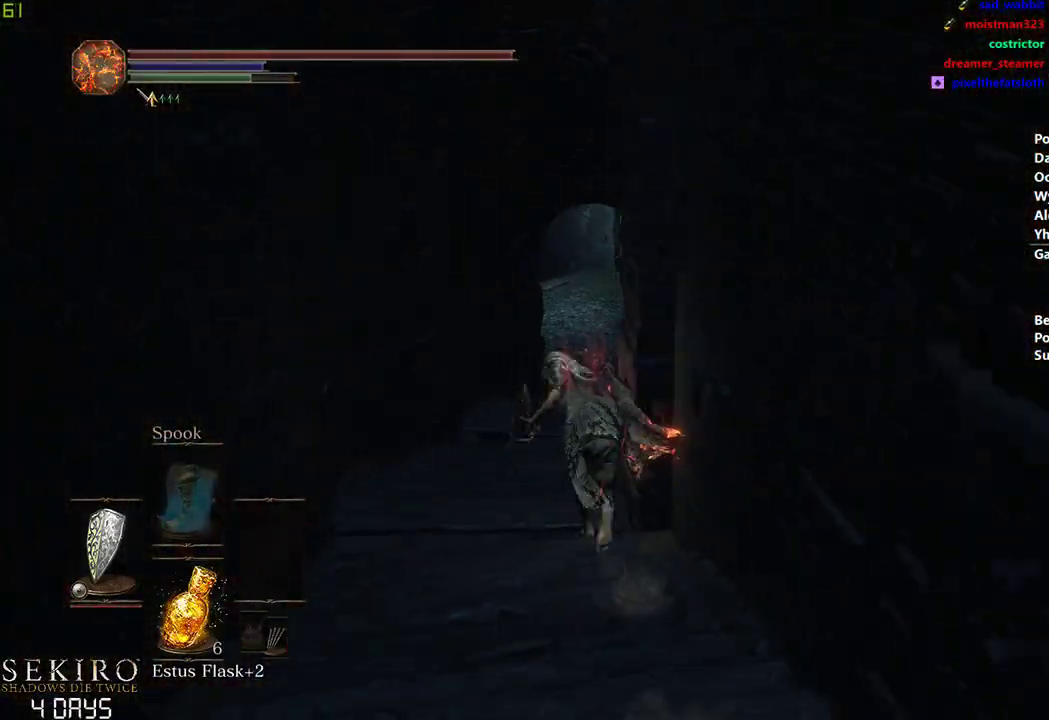
{"buttons": ["B"], "left_stick": "center", "right_stick": "center", "events": []}
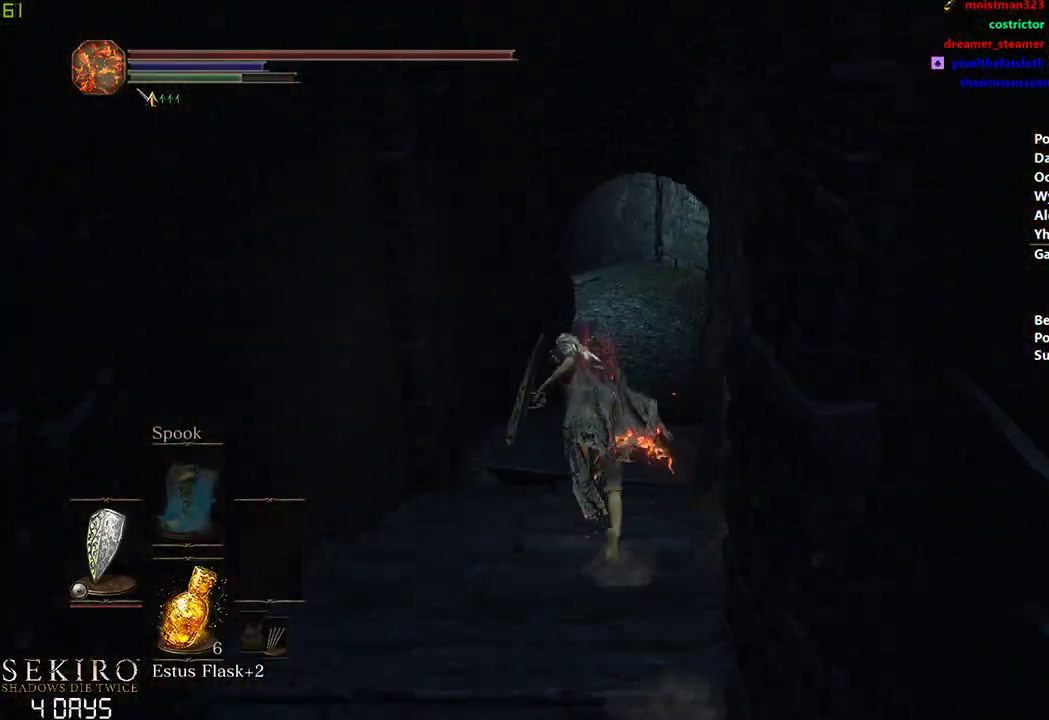
{"buttons": ["B"], "left_stick": "center", "right_stick": "center", "events": []}
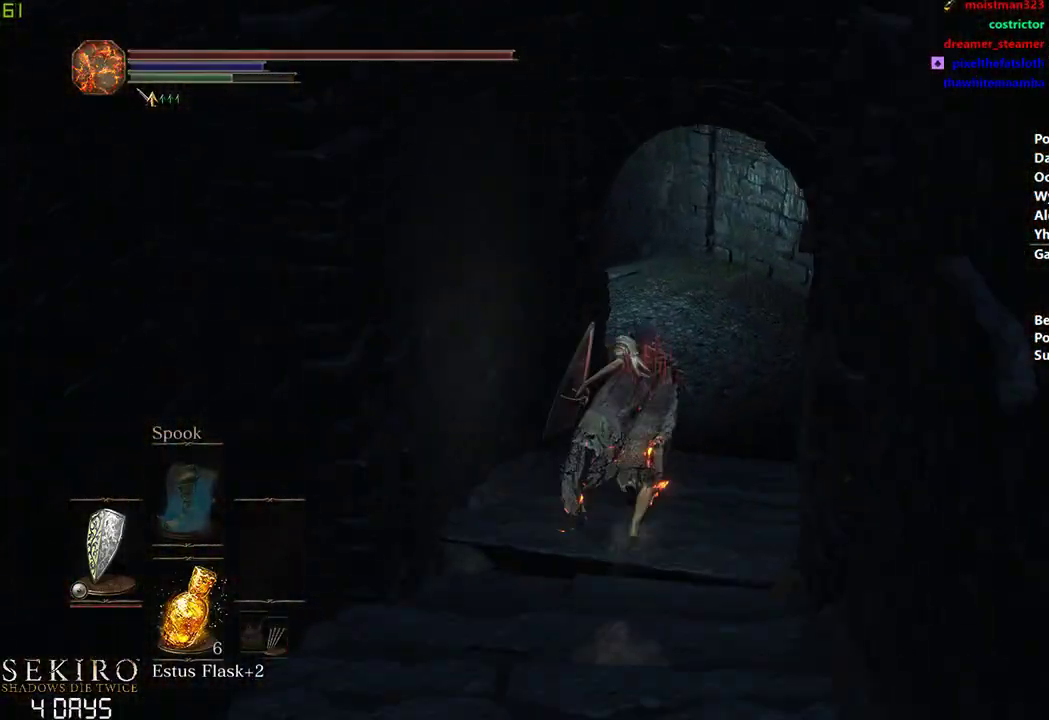
{"buttons": ["B"], "left_stick": "center", "right_stick": "center", "events": []}
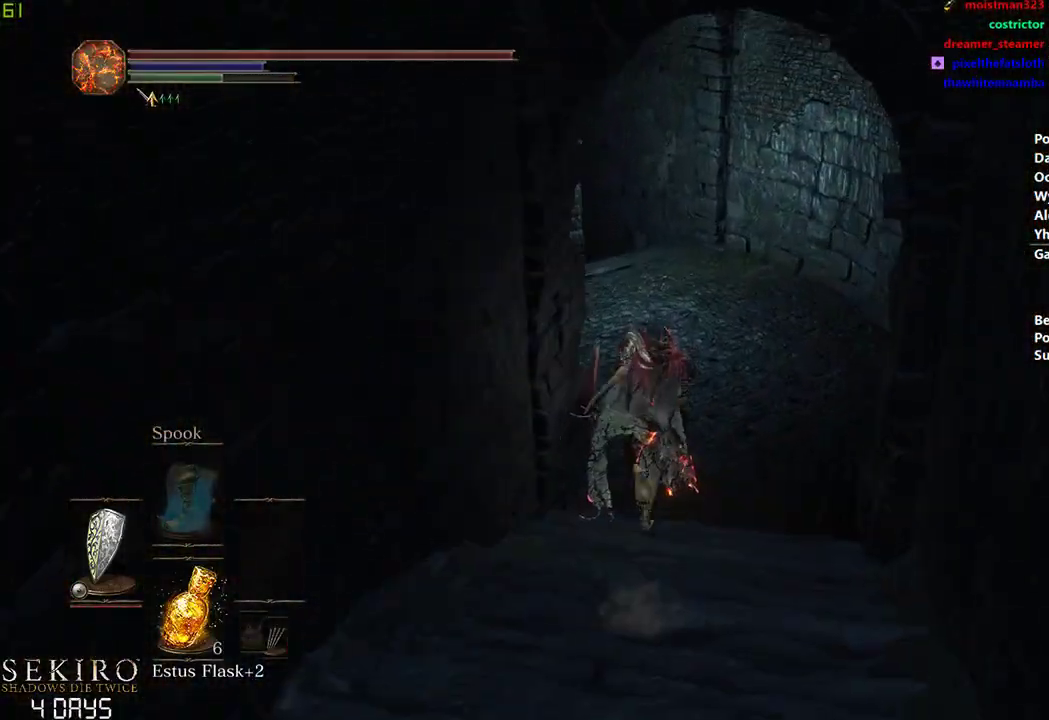
{"buttons": ["B"], "left_stick": "center", "right_stick": "left", "events": [[100, "right_stick", "left"]]}
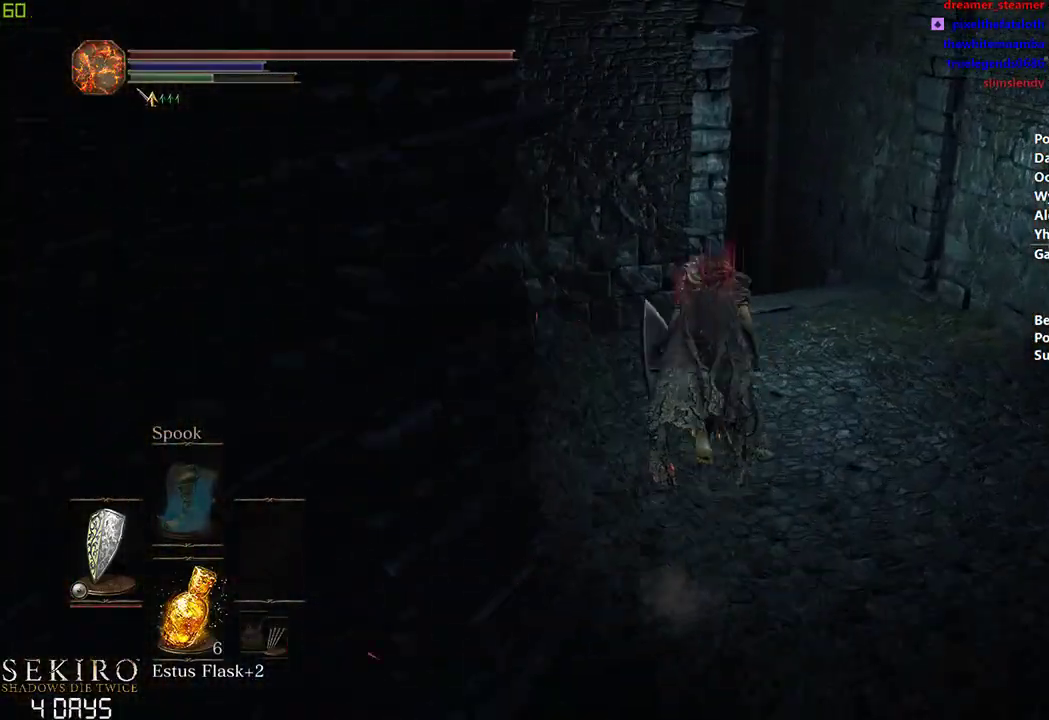
{"buttons": ["B"], "left_stick": "center", "right_stick": "left", "events": []}
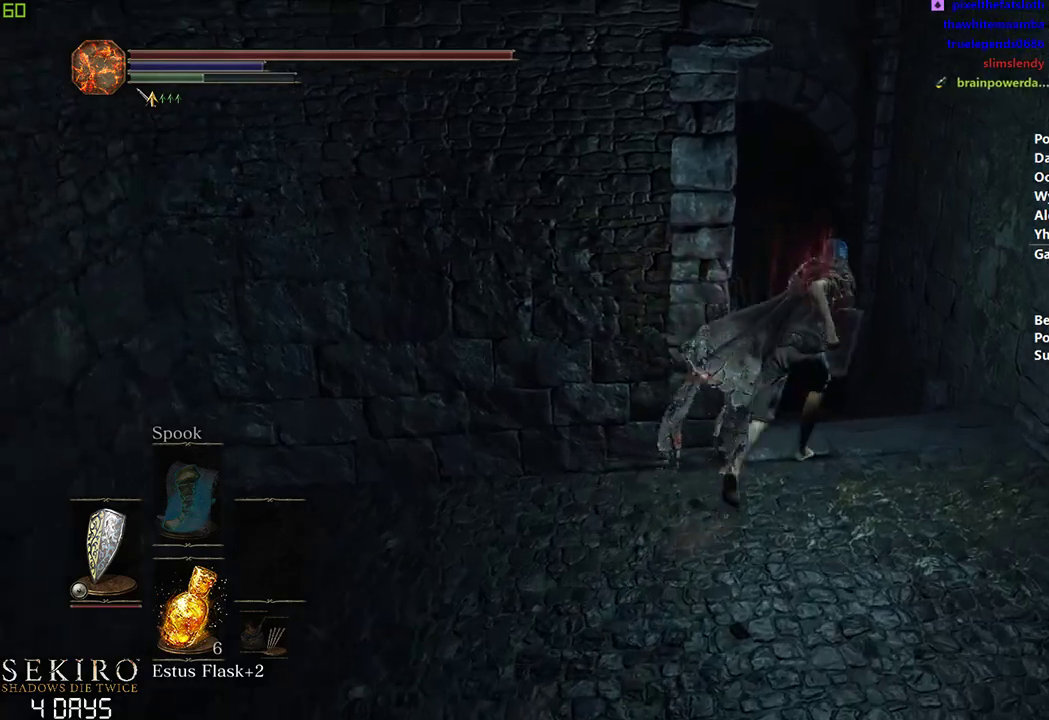
{"buttons": ["B"], "left_stick": "center", "right_stick": "left", "events": []}
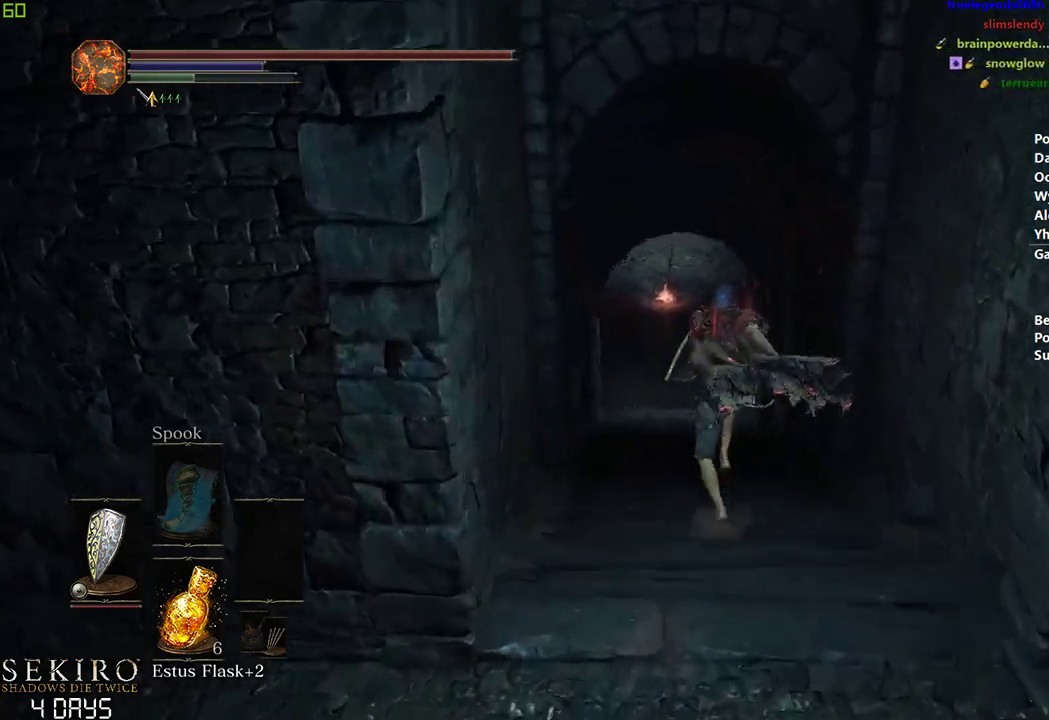
{"buttons": ["B"], "left_stick": "center", "right_stick": "center", "events": [[150, "right_stick", "center"]]}
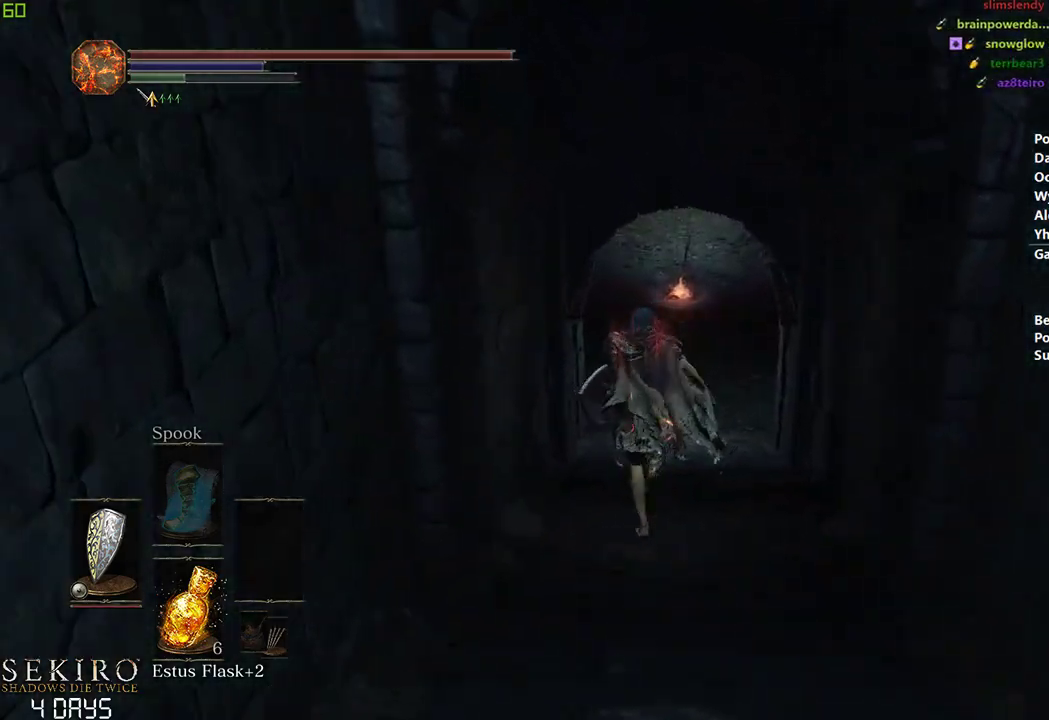
{"buttons": ["B"], "left_stick": "center", "right_stick": "center", "events": []}
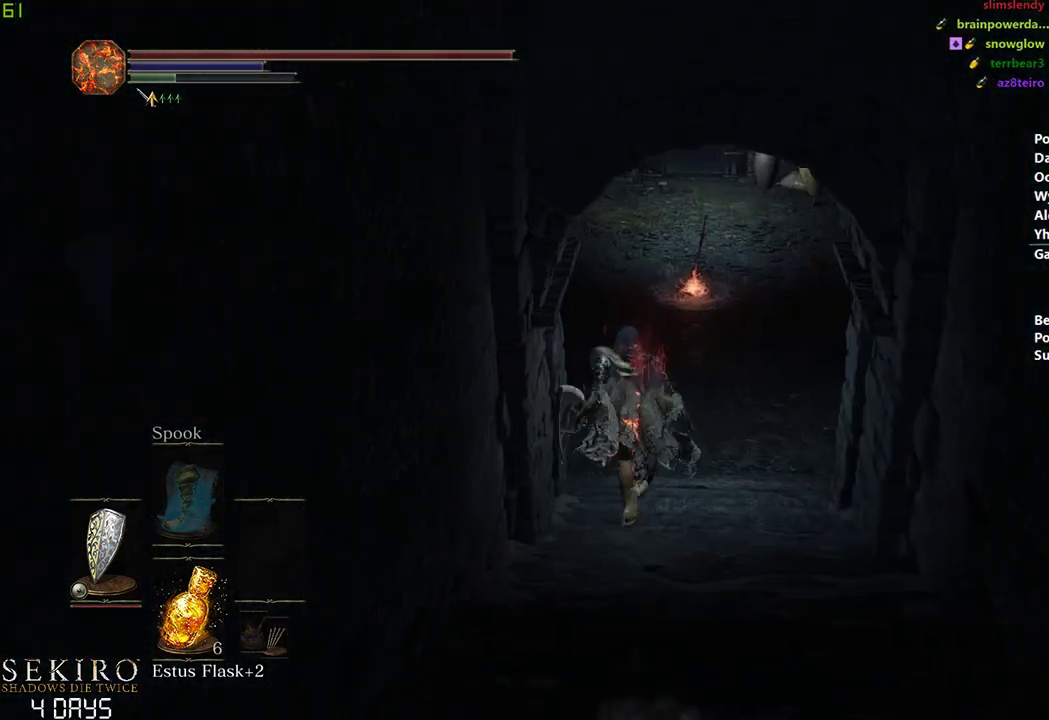
{"buttons": ["B"], "left_stick": "center", "right_stick": "center", "events": [[233, "right_stick", "up"], [500, "right_stick", "center"]]}
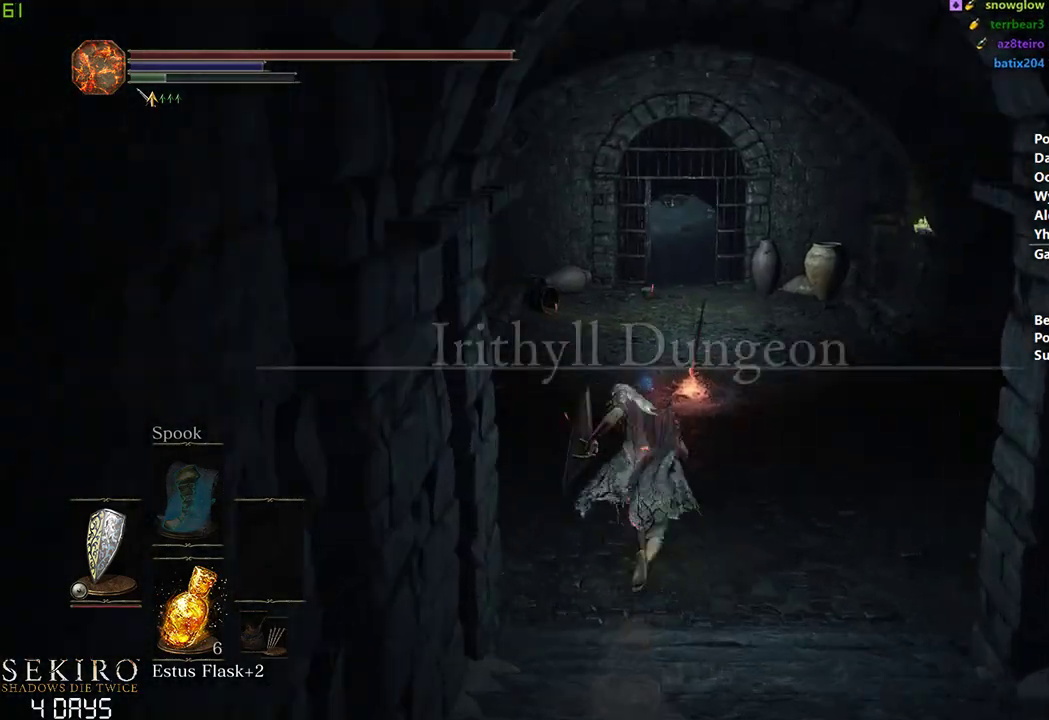
{"buttons": ["B"], "left_stick": "center", "right_stick": "center", "events": []}
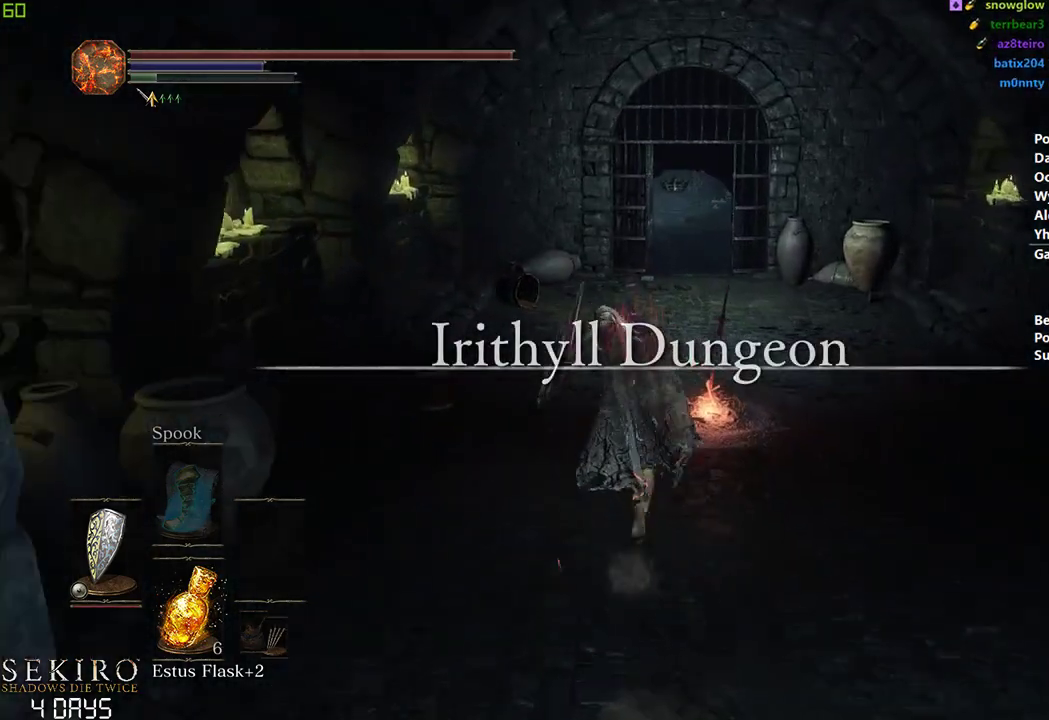
{"buttons": [], "left_stick": "center", "right_stick": "down"}
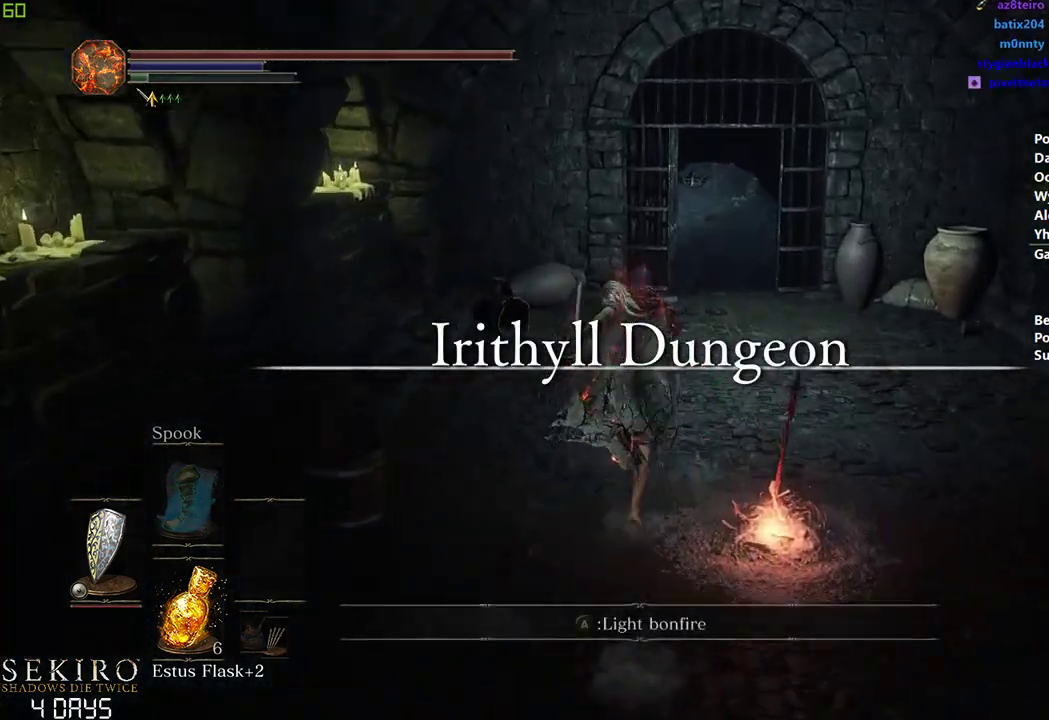
{"buttons": [], "left_stick": "center", "right_stick": "center", "events": [[383, "right_stick", "center"]]}
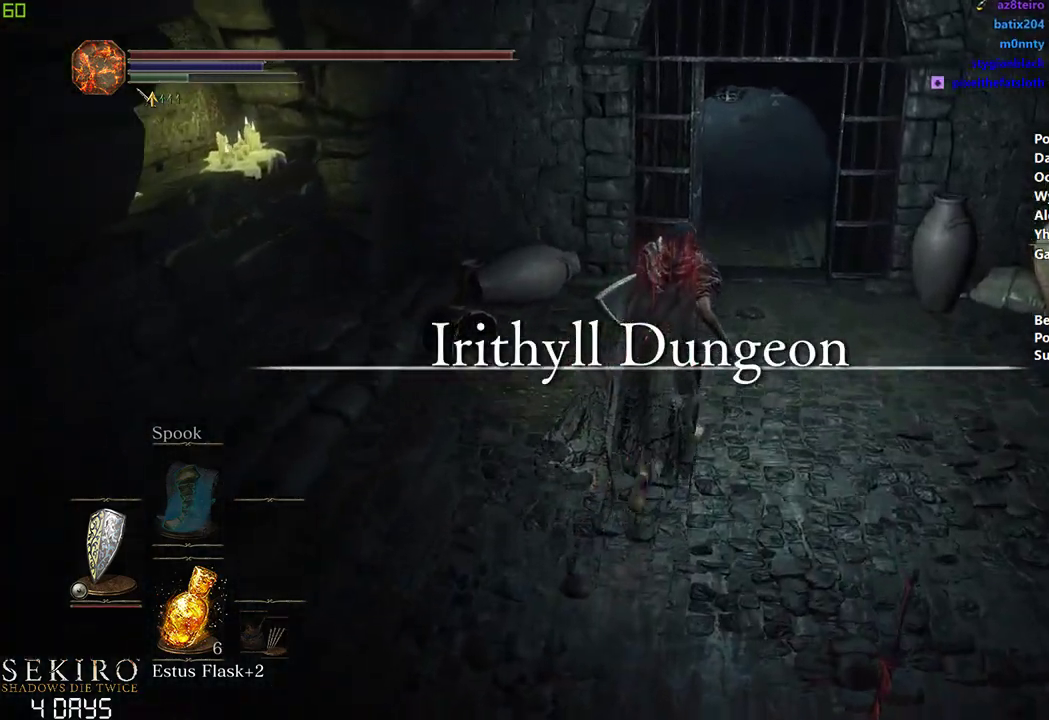
{"buttons": ["B"], "left_stick": "center", "right_stick": "center", "events": [[83, "B", "down"]]}
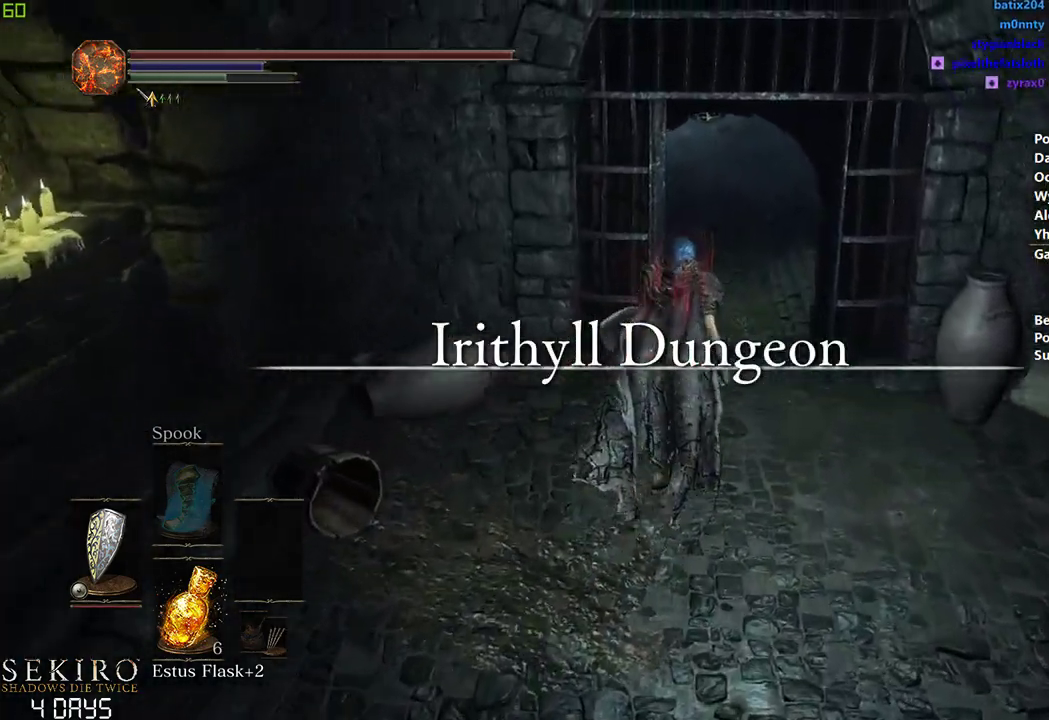
{"buttons": ["B"], "left_stick": "center", "right_stick": "center", "events": []}
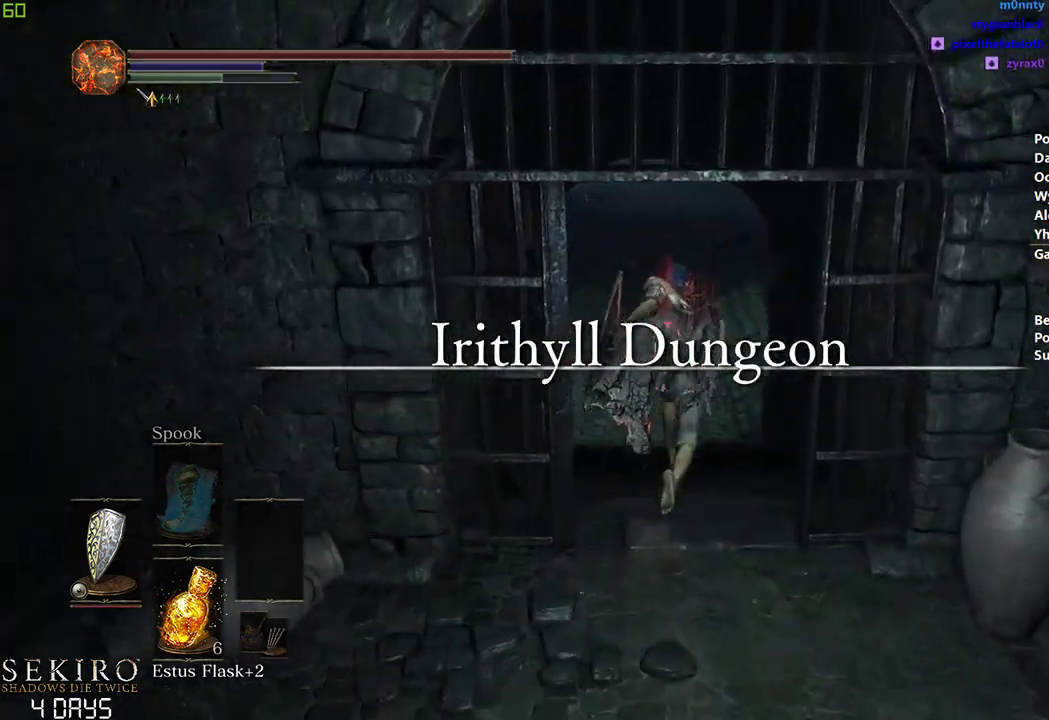
{"buttons": ["B"], "left_stick": "center", "right_stick": "center", "events": []}
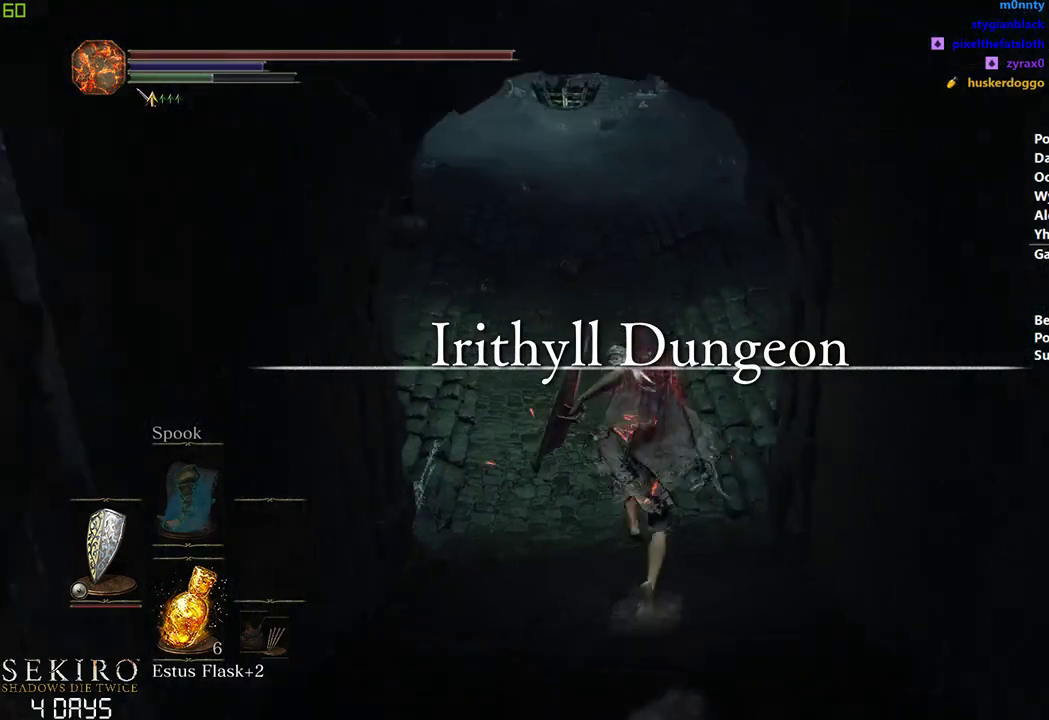
{"buttons": ["B"], "left_stick": "center", "right_stick": "up", "events": [[100, "right_stick", "up"]]}
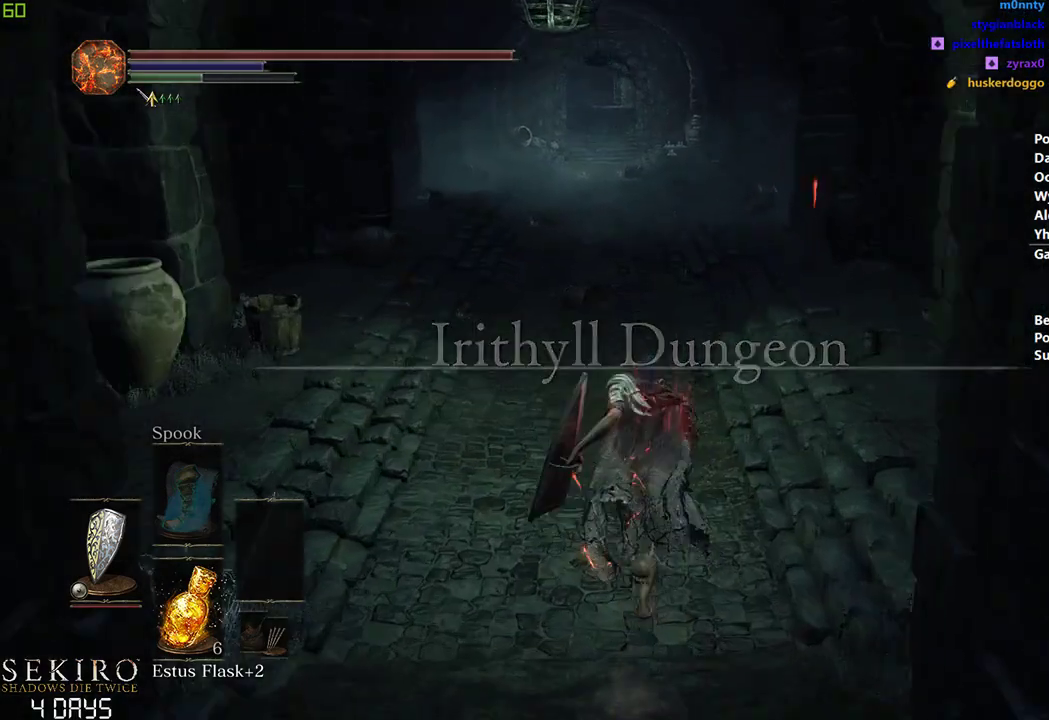
{"buttons": ["B"], "left_stick": "center", "right_stick": "center", "events": [[383, "right_stick", "center"]]}
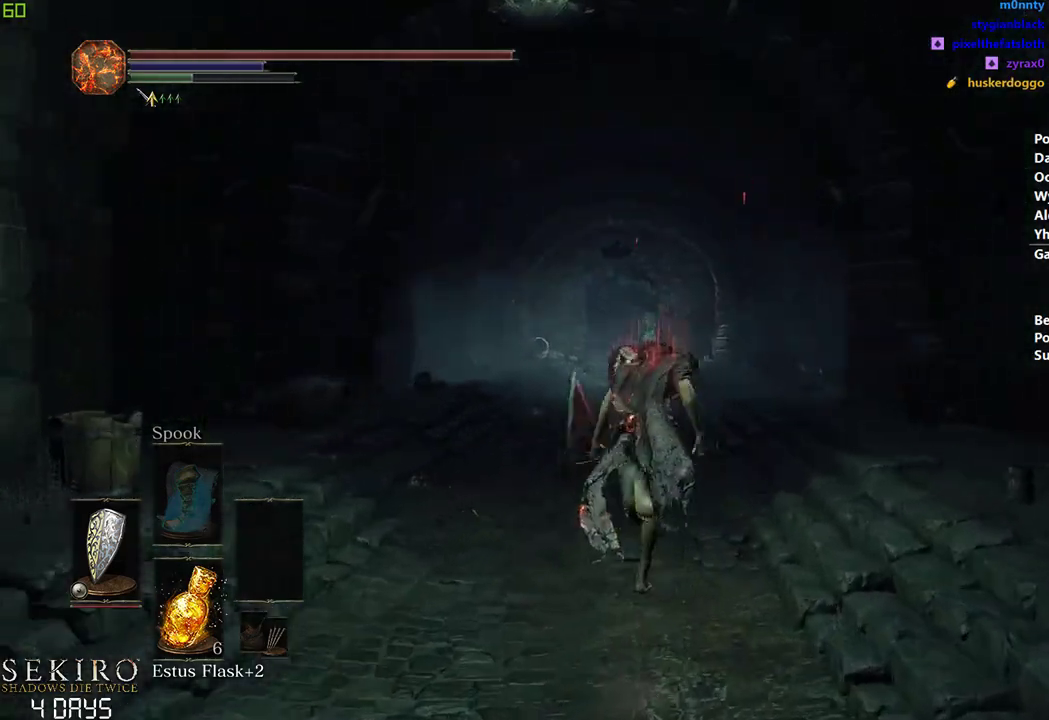
{"buttons": ["B"], "left_stick": "center", "right_stick": "down", "events": [[483, "right_stick", "down"]]}
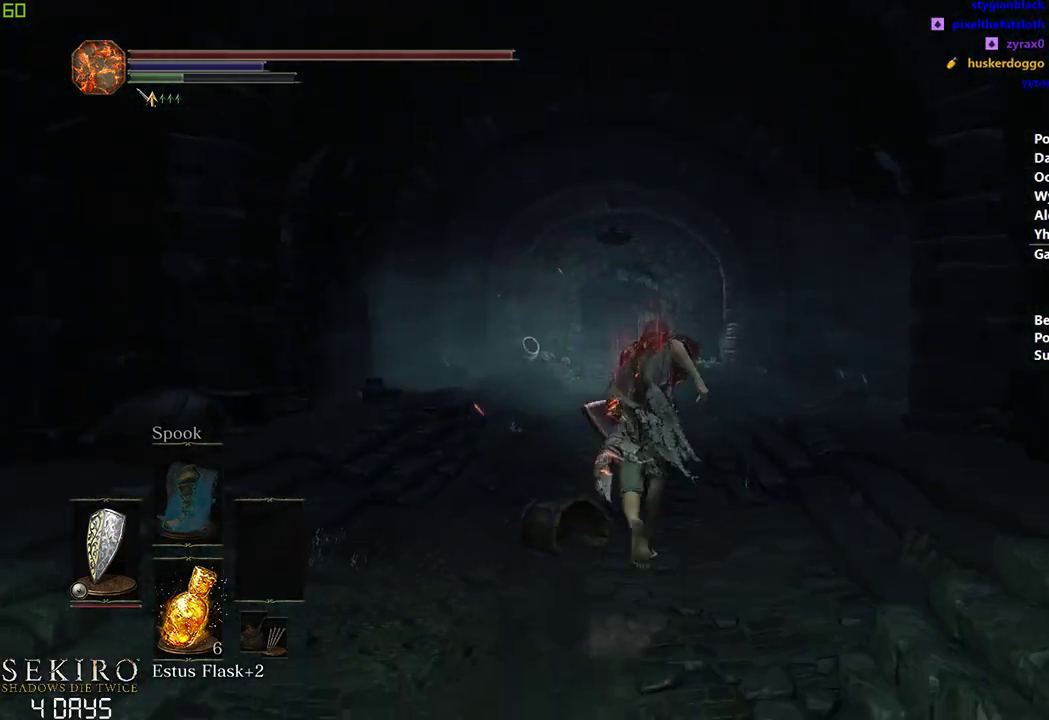
{"buttons": ["B"], "left_stick": "center", "right_stick": "center", "events": [[283, "right_stick", "center"]]}
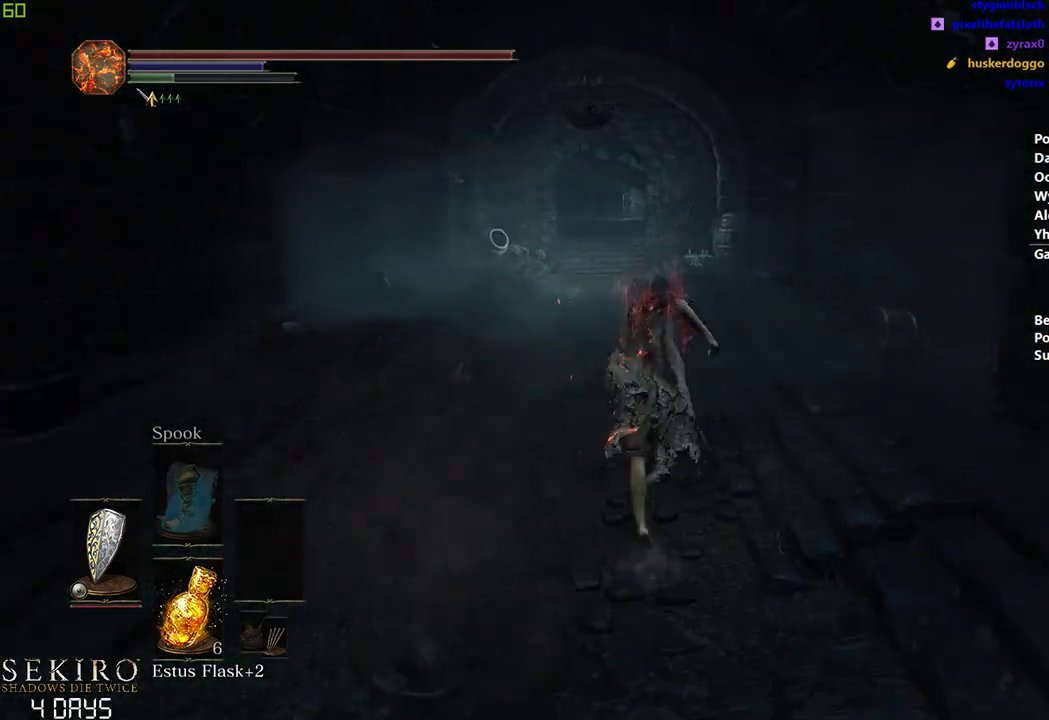
{"buttons": ["B"], "left_stick": "center", "right_stick": "center", "events": []}
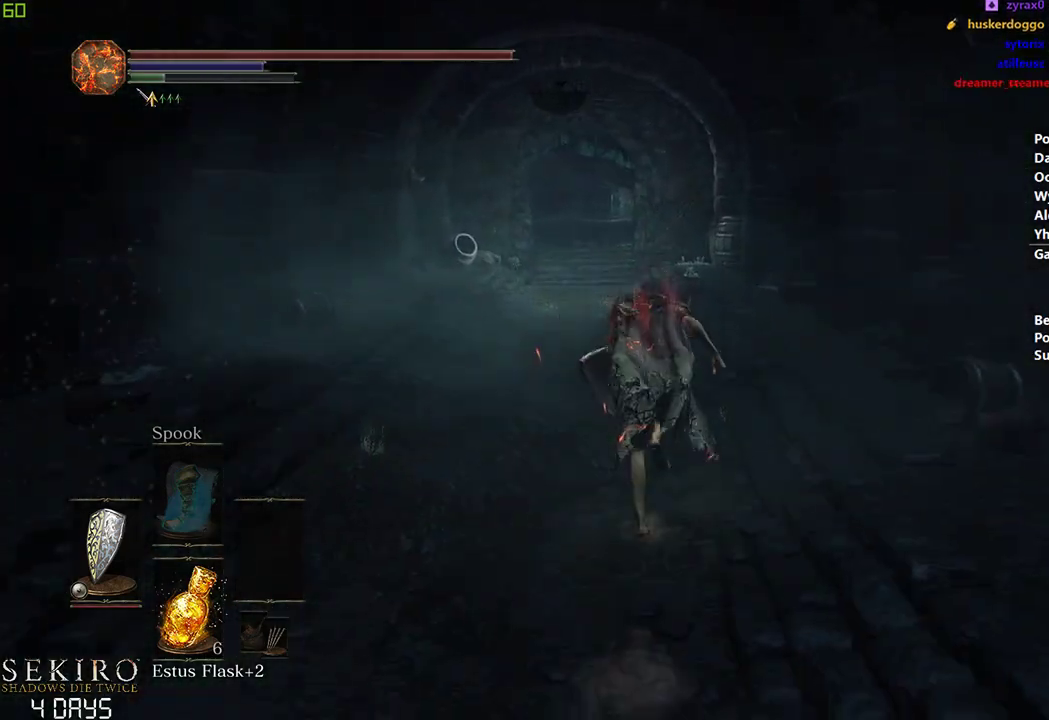
{"buttons": ["B"], "left_stick": "center", "right_stick": "center", "events": []}
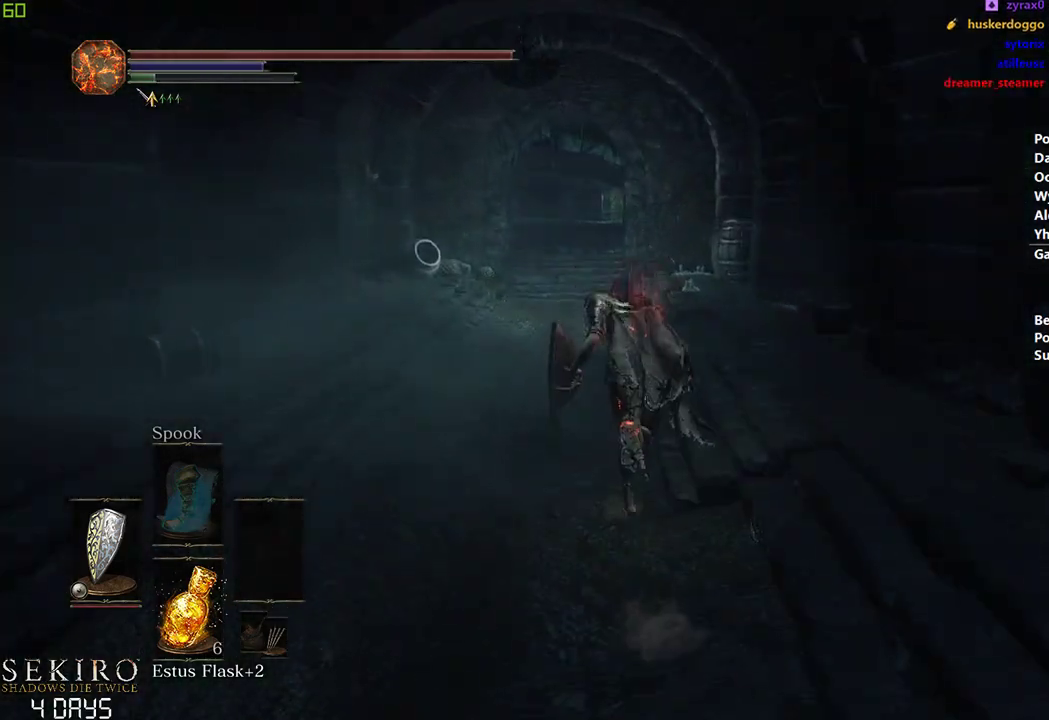
{"buttons": [], "left_stick": "center", "right_stick": "center", "events": [[117, "B", "up"]]}